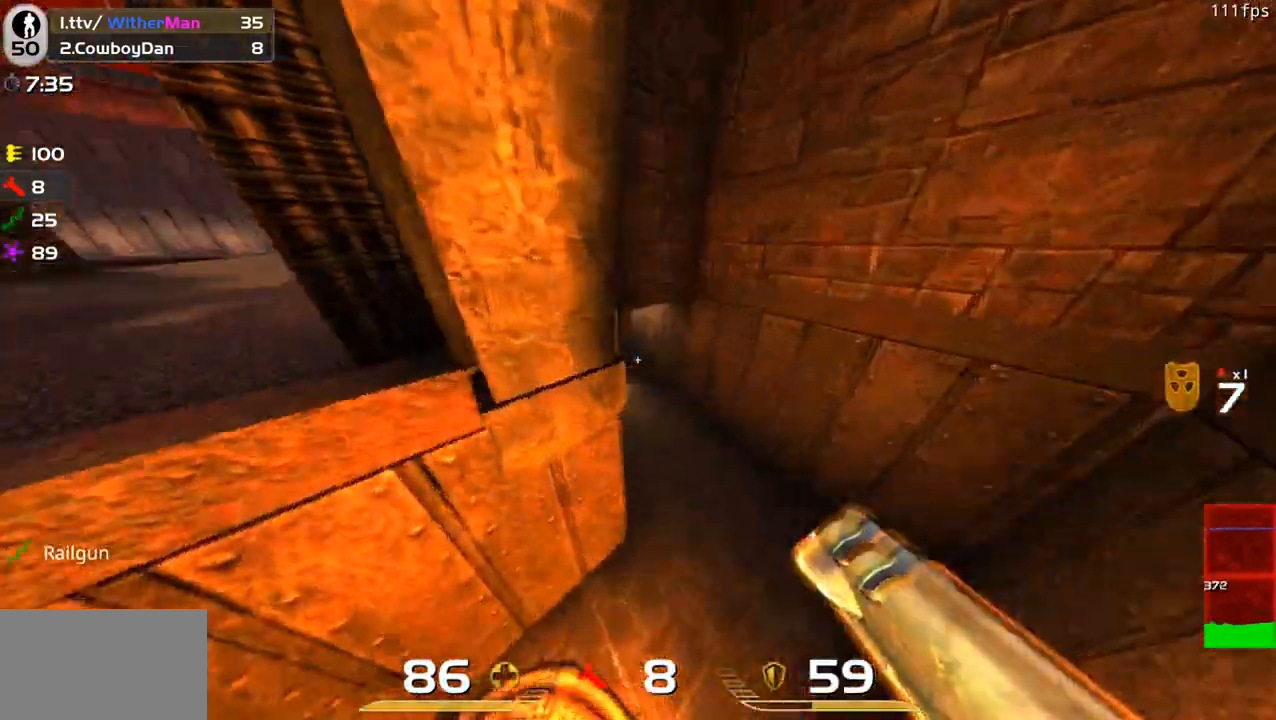
Gameplay with keyboard and mouse; each line is a JSON object with the keys and mouse buttons held at the frame after it. "events" lists presses ("down") and releases ("up") of "1", "2", "3", "4", "5", "a", "alt", "c", "caps_lock", "ctrl", "d", "e", "f", "g", "q", "r", "s", "shift", "space", "t", "tab", "v", "w", "x", "z", "mouse_left", "mouse_wheel" and "mouse_right" between this image and that frame as [ms after this image, input, new state], when the widget could be followed in between. "mouse_left", "mouse_wheel", "mouse_right" = the "left", "wheel", "right" buttons of the "mouse" list. No other keys are recorded. "wheel" means that the mouse wheel is clicked or scrolled. Not read: mouse_move.
{"keys": ["d", "w"], "mouse": [], "events": [[250, "d", "down"]]}
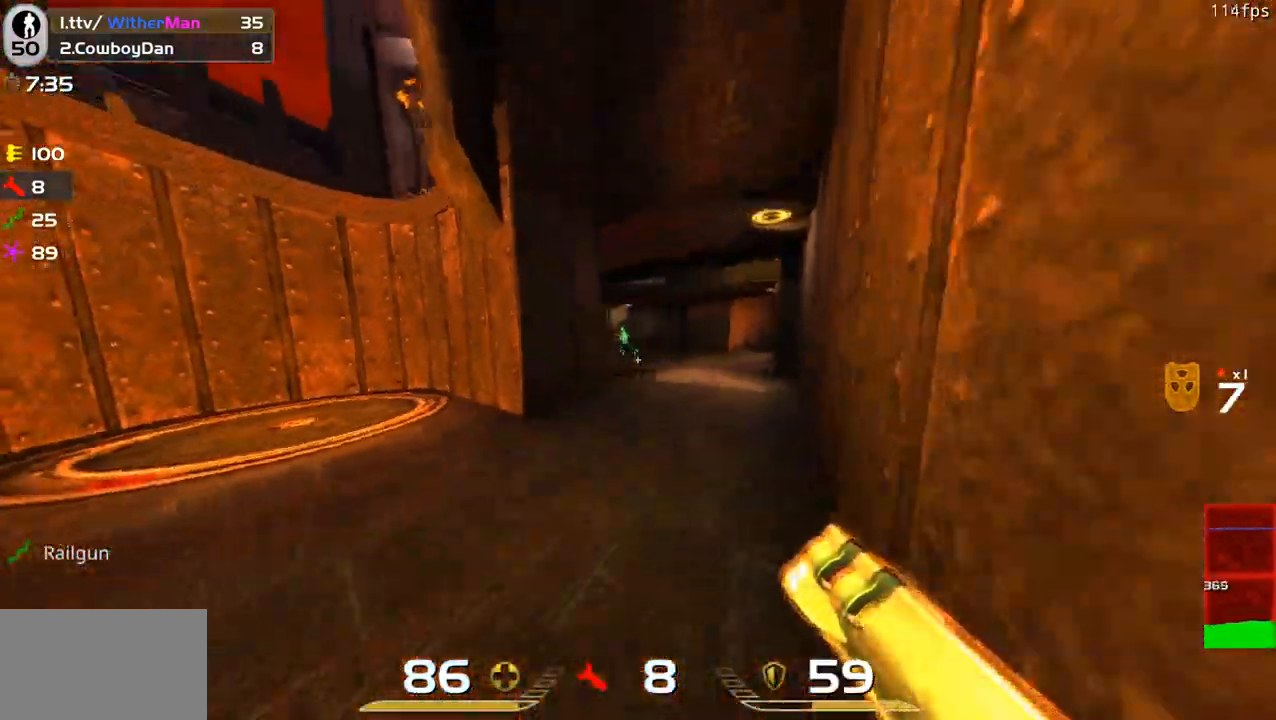
{"keys": ["a", "space", "w"], "mouse": [], "events": [[166, "d", "up"], [216, "mouse_left", "down"], [266, "d", "down"], [366, "a", "down"], [366, "mouse_left", "up"], [366, "space", "down"], [416, "d", "up"]]}
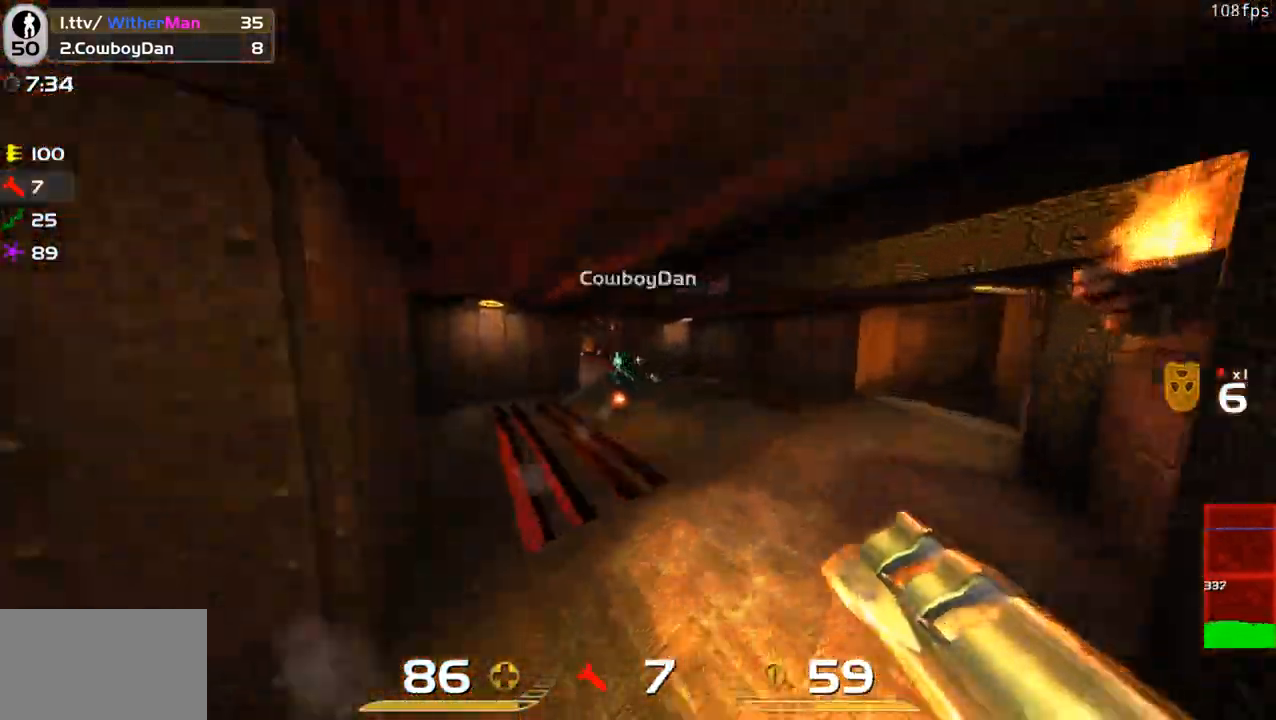
{"keys": ["a", "w"], "mouse": [], "events": [[50, "space", "up"]]}
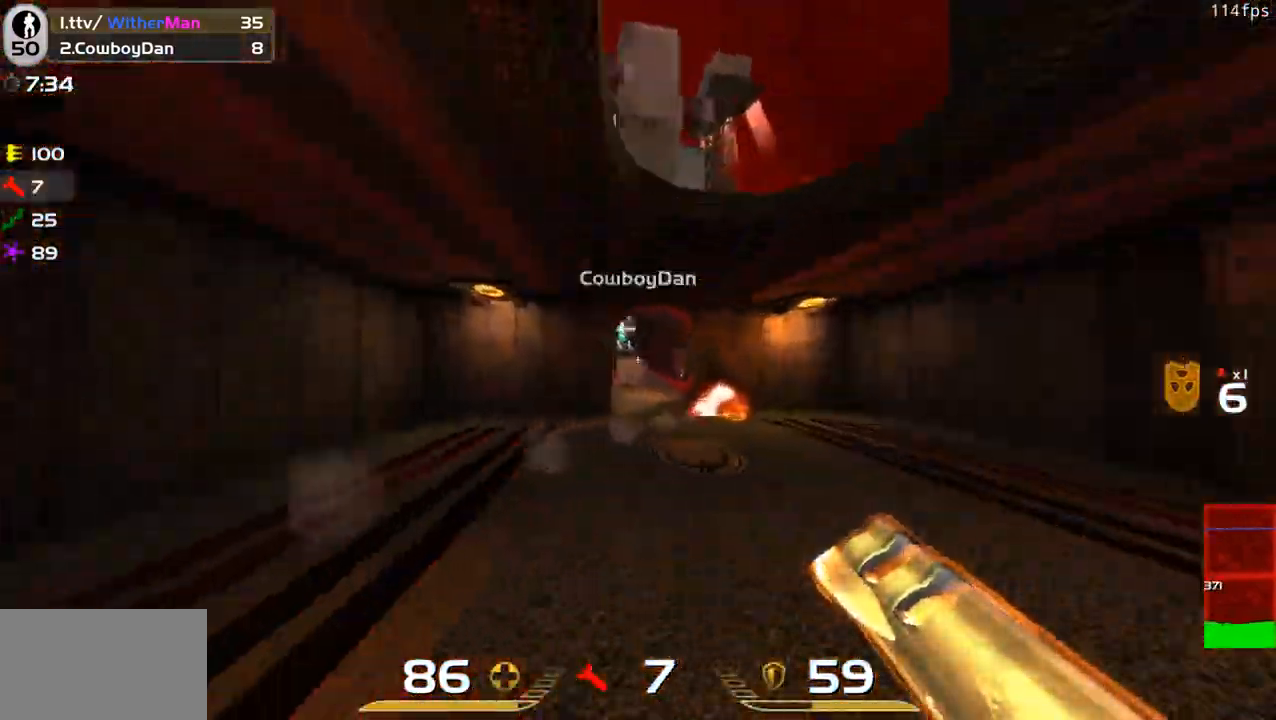
{"keys": ["a", "w"], "mouse": [], "events": [[66, "mouse_left", "down"], [116, "space", "down"], [166, "mouse_left", "up"], [200, "mouse_left", "down"], [250, "space", "up"], [400, "a", "up"], [483, "a", "down"], [483, "mouse_left", "up"]]}
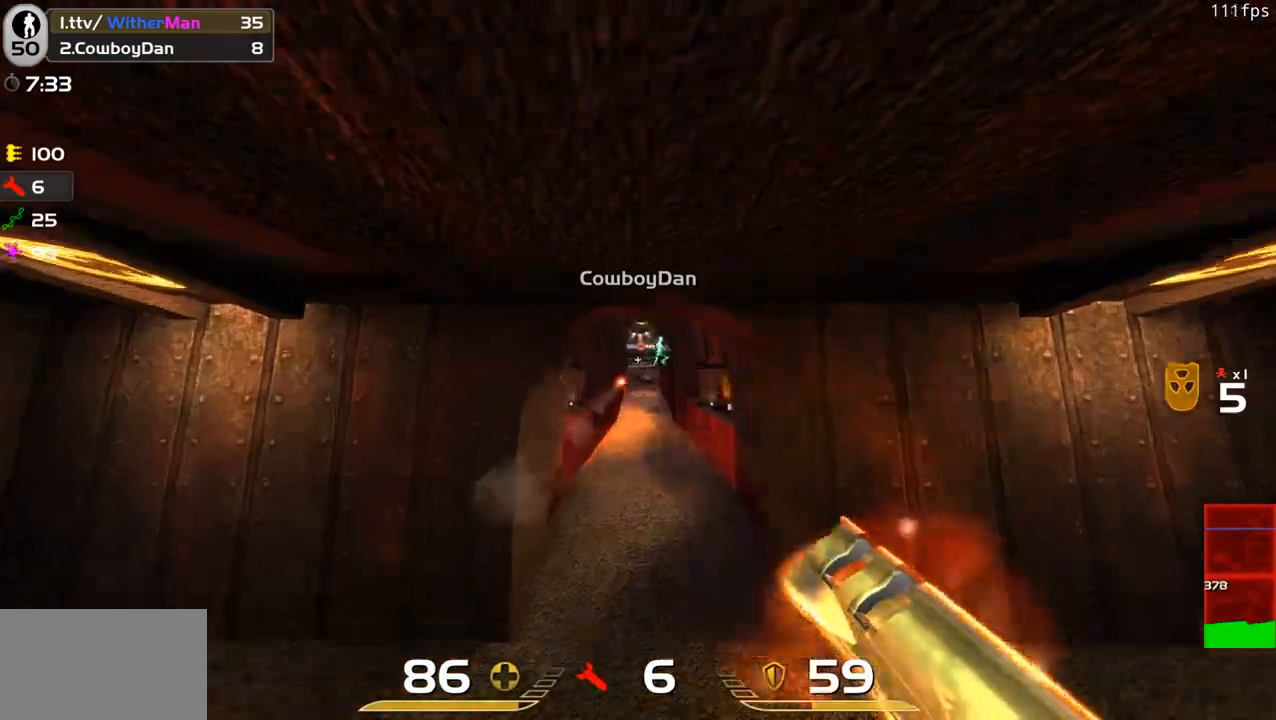
{"keys": ["a", "w"], "mouse": [], "events": [[216, "a", "up"], [366, "a", "down"], [366, "mouse_left", "down"], [500, "mouse_left", "up"]]}
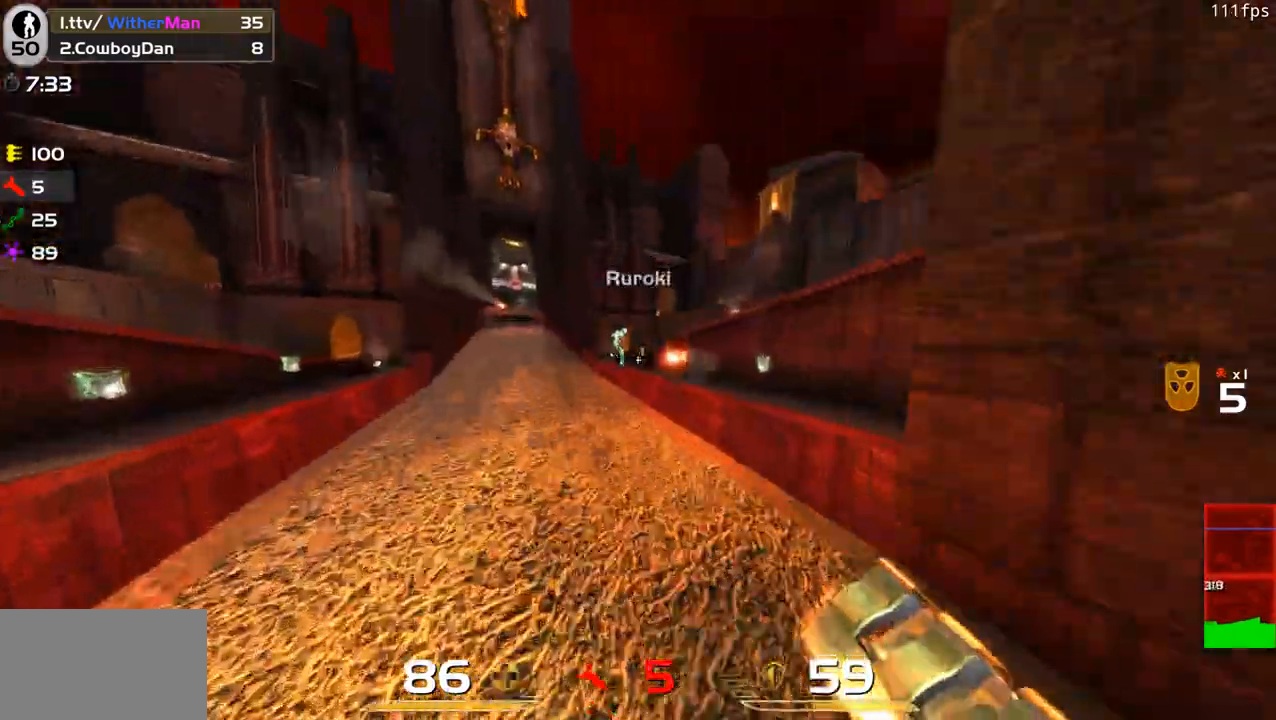
{"keys": ["a", "w"], "mouse": [], "events": [[50, "mouse_left", "down"], [150, "mouse_left", "up"], [183, "a", "up"], [183, "mouse_left", "down"], [283, "a", "down"], [283, "mouse_left", "up"], [333, "a", "up"], [466, "a", "down"]]}
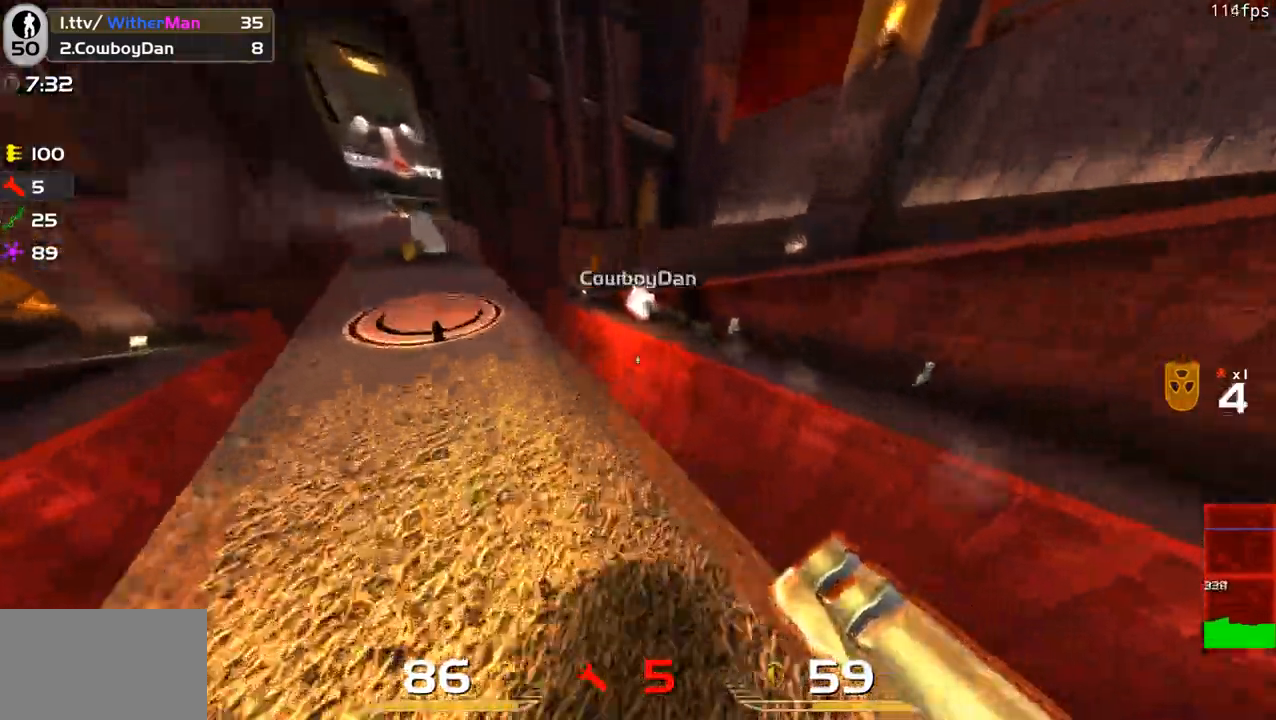
{"keys": ["d", "space", "w"], "mouse": [], "events": [[116, "a", "up"], [250, "a", "down"], [350, "a", "up"], [400, "space", "down"], [483, "d", "down"]]}
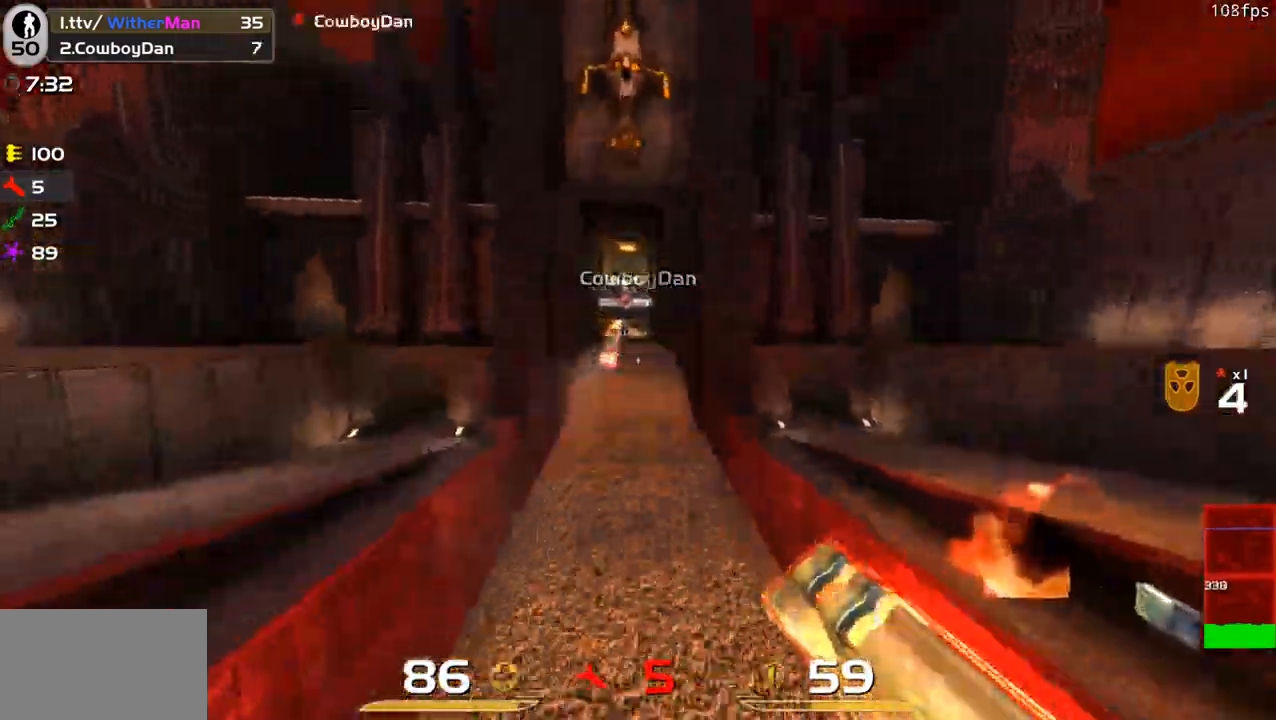
{"keys": ["a", "w"], "mouse": ["left"], "events": [[83, "space", "up"], [133, "mouse_left", "down"], [216, "mouse_left", "up"], [266, "mouse_left", "down"], [366, "mouse_left", "up"], [400, "a", "down"], [400, "d", "up"], [450, "mouse_left", "down"]]}
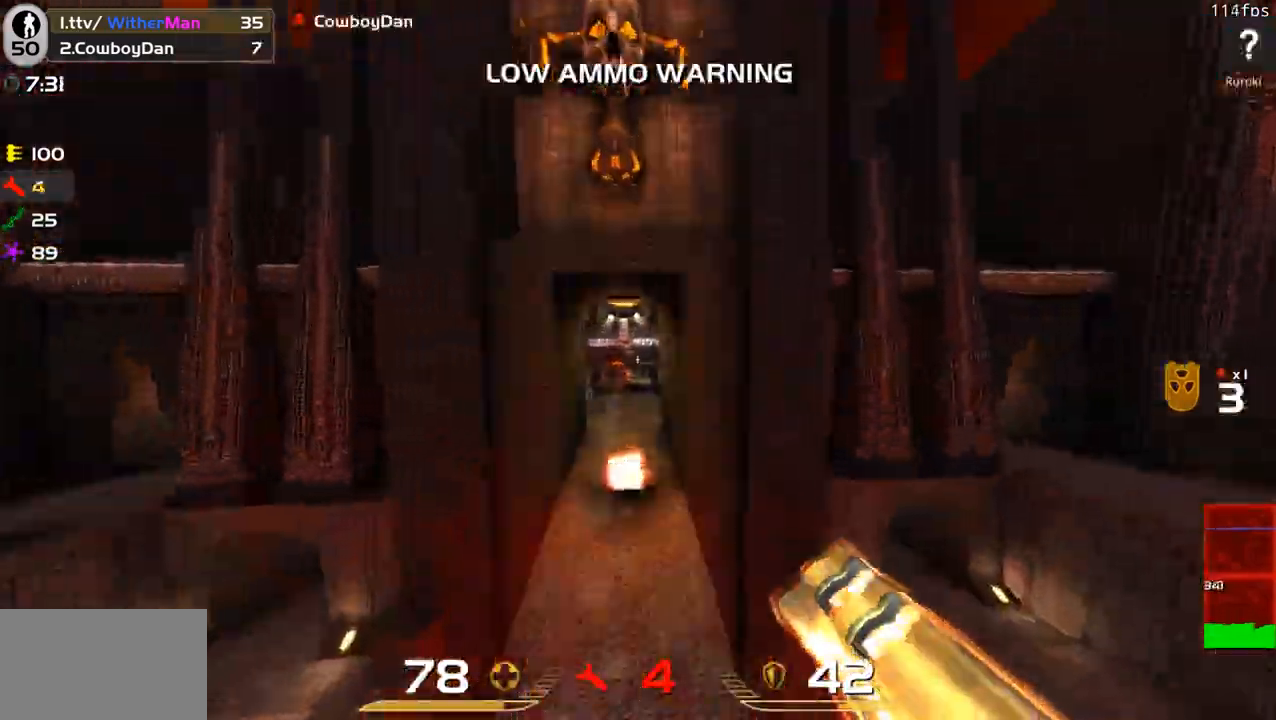
{"keys": ["a", "w"], "mouse": [], "events": [[50, "mouse_left", "up"]]}
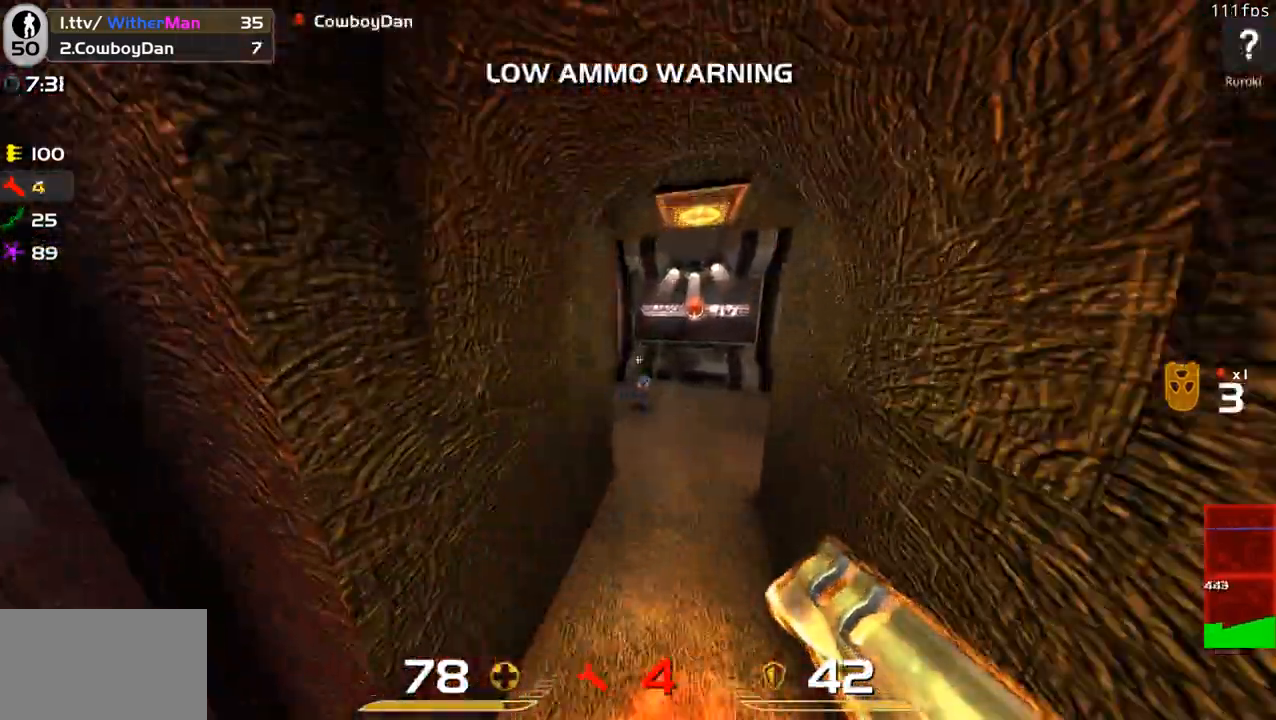
{"keys": ["a", "w"], "mouse": ["left"], "events": [[116, "a", "up"], [166, "mouse_left", "down"], [200, "d", "down"], [250, "mouse_left", "up"], [300, "mouse_left", "down"], [400, "a", "down"], [400, "mouse_left", "up"], [433, "d", "up"], [483, "mouse_left", "down"]]}
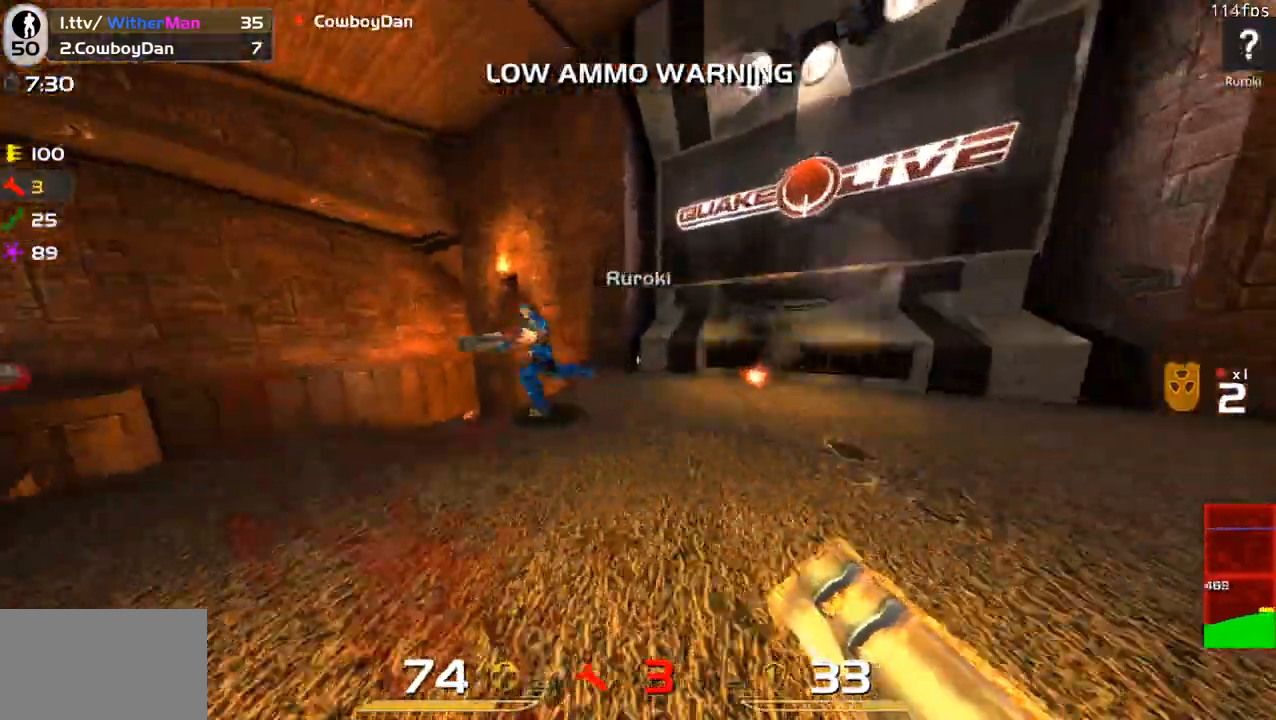
{"keys": ["a", "s"], "mouse": ["left"], "events": [[83, "mouse_left", "up"], [133, "mouse_left", "down"], [266, "a", "up"], [266, "mouse_left", "up"], [316, "a", "down"], [416, "w", "up"], [500, "mouse_left", "down"], [500, "s", "down"]]}
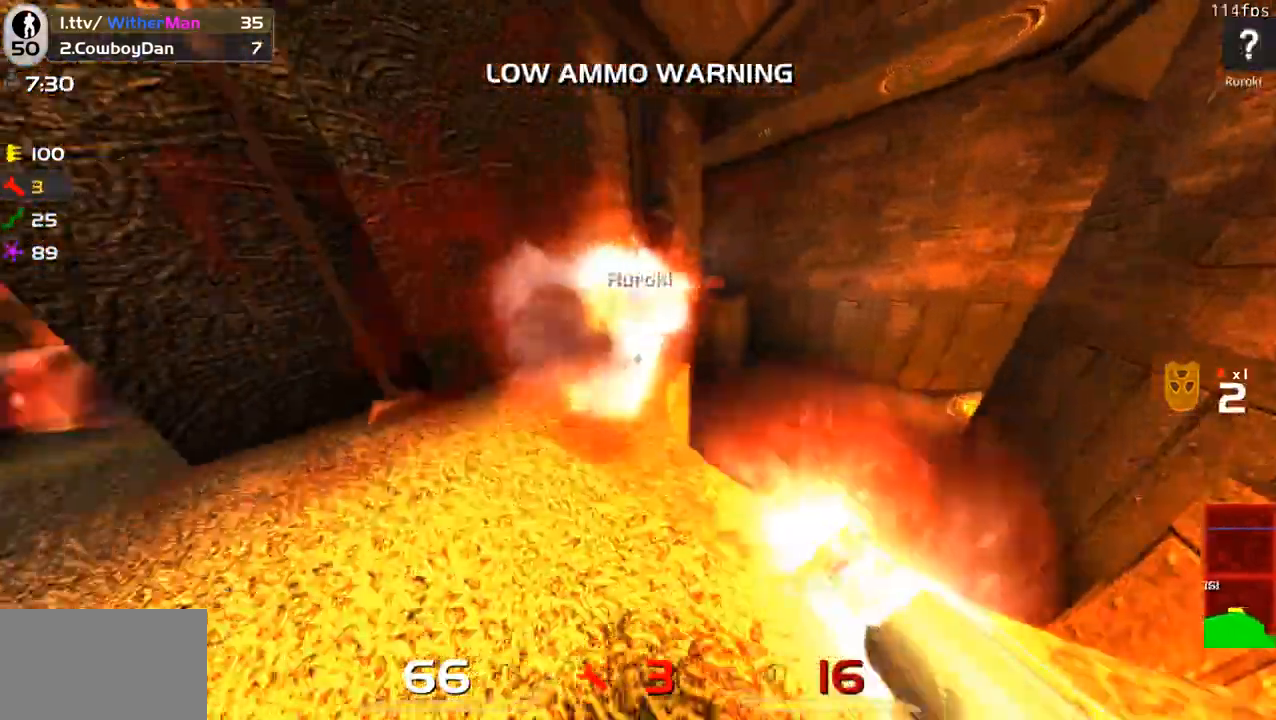
{"keys": ["w"], "mouse": [], "events": [[100, "mouse_left", "up"], [100, "s", "up"], [150, "mouse_left", "down"], [150, "w", "down"], [183, "a", "up"], [233, "mouse_left", "up"], [283, "d", "down"], [283, "mouse_left", "down"], [416, "mouse_left", "up"], [466, "d", "up"]]}
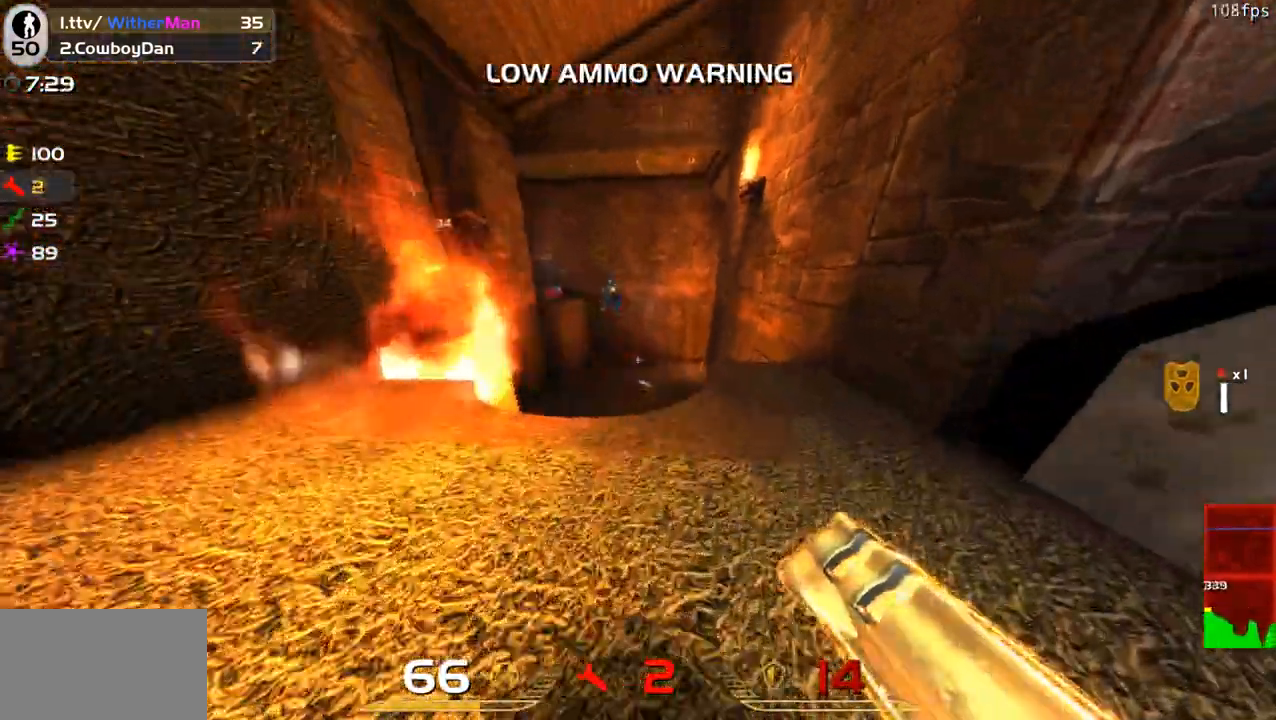
{"keys": ["d", "w"], "mouse": [], "events": [[250, "mouse_left", "down"], [300, "a", "down"], [350, "mouse_left", "up"], [400, "mouse_left", "down"], [433, "a", "up"], [483, "d", "down"], [483, "mouse_left", "up"]]}
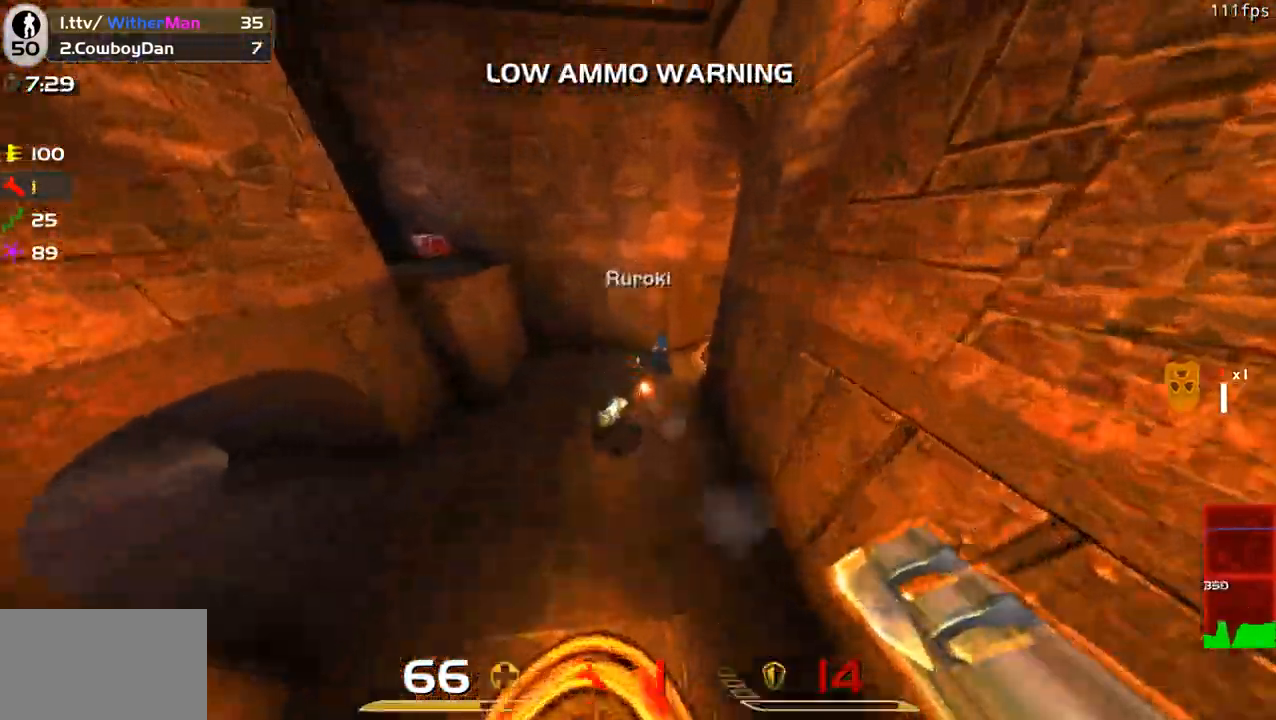
{"keys": ["a", "w"], "mouse": [], "events": [[83, "mouse_left", "down"], [183, "mouse_left", "up"], [216, "mouse_left", "down"], [366, "mouse_left", "up"], [500, "a", "down"], [500, "d", "up"]]}
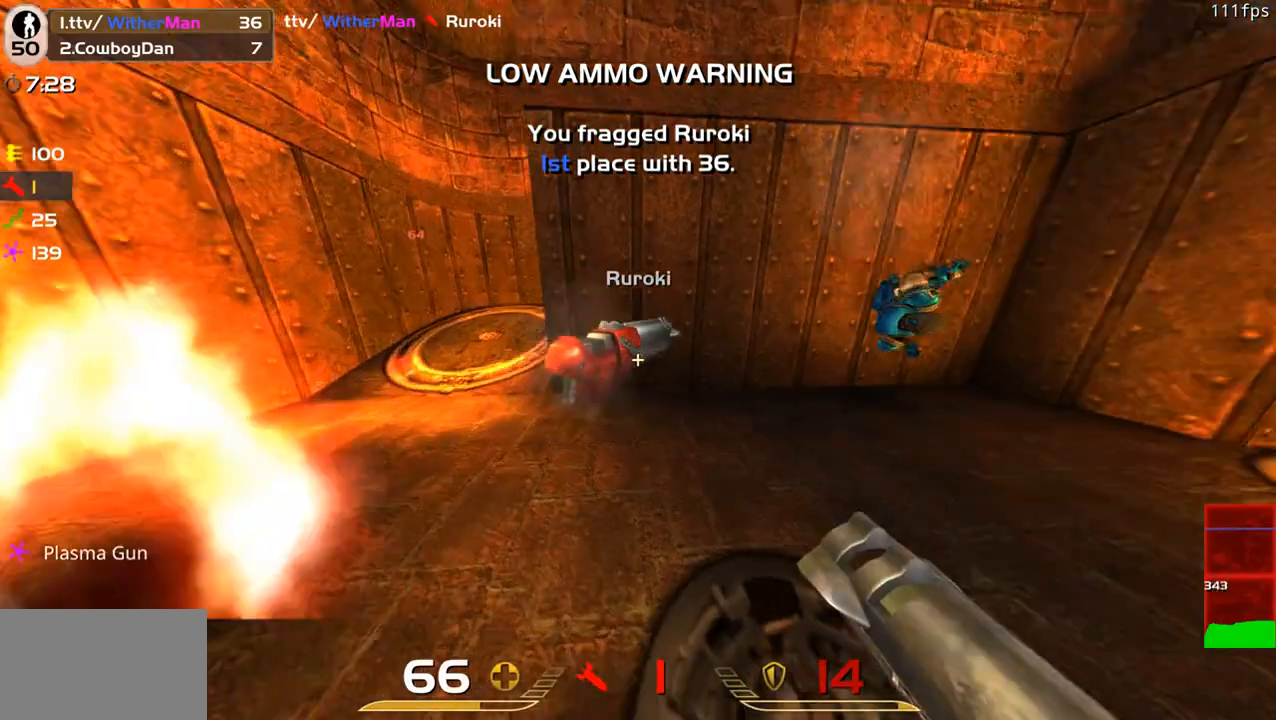
{"keys": ["s"], "mouse": [], "events": [[100, "a", "up"], [100, "d", "down"], [183, "a", "down"], [233, "w", "up"], [283, "d", "up"], [433, "a", "up"], [433, "s", "down"]]}
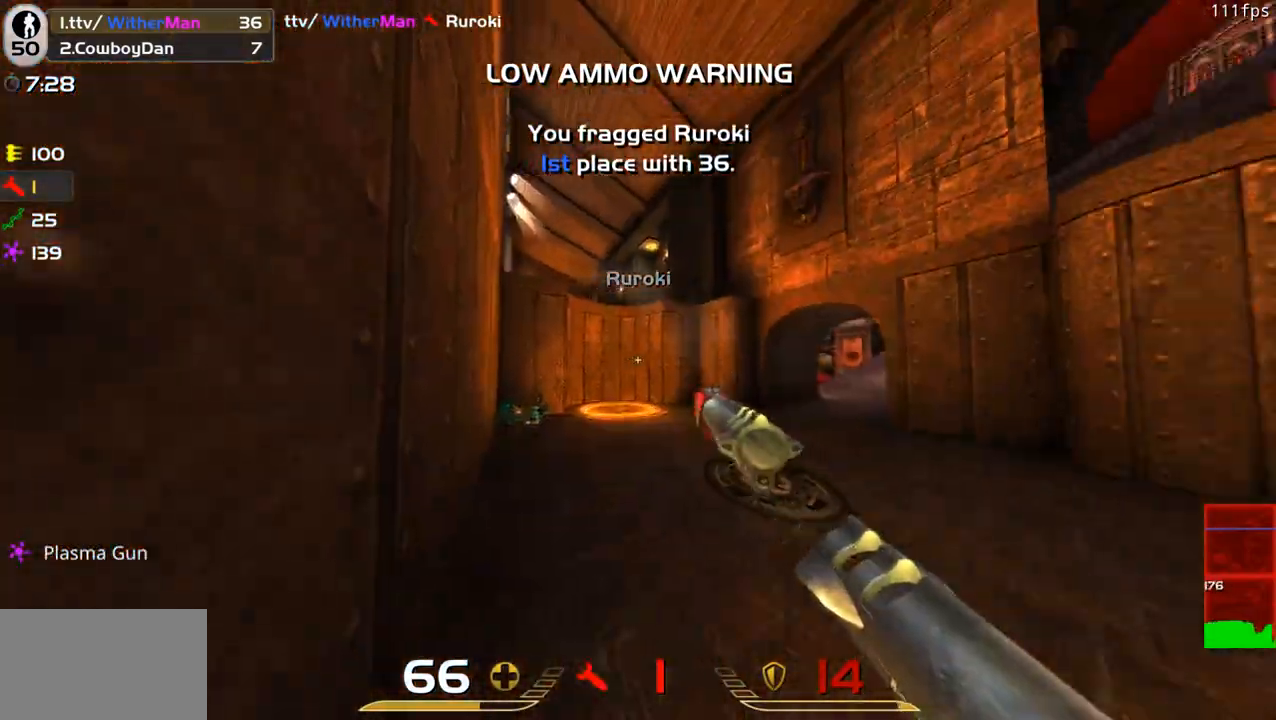
{"keys": ["d"], "mouse": [], "events": [[150, "a", "down"], [200, "s", "up"], [300, "w", "down"], [350, "a", "up"], [400, "d", "down"], [400, "w", "up"]]}
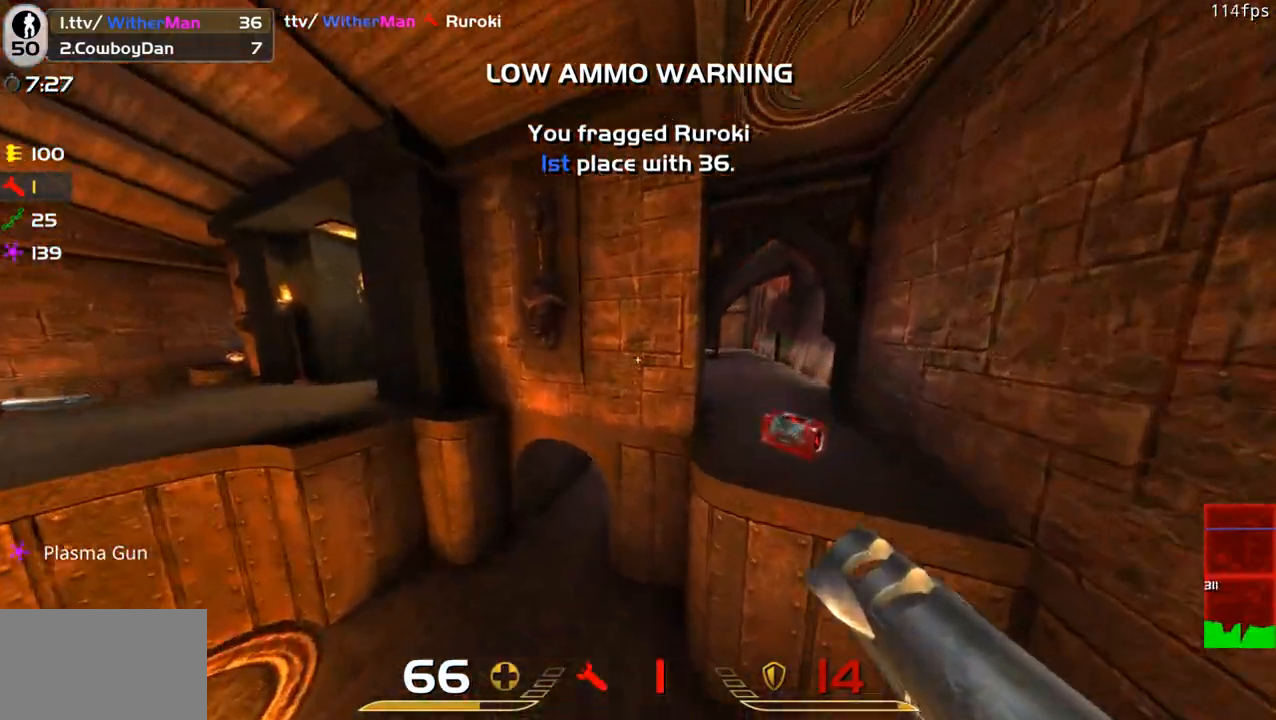
{"keys": ["s"], "mouse": [], "events": [[133, "s", "down"], [416, "d", "up"]]}
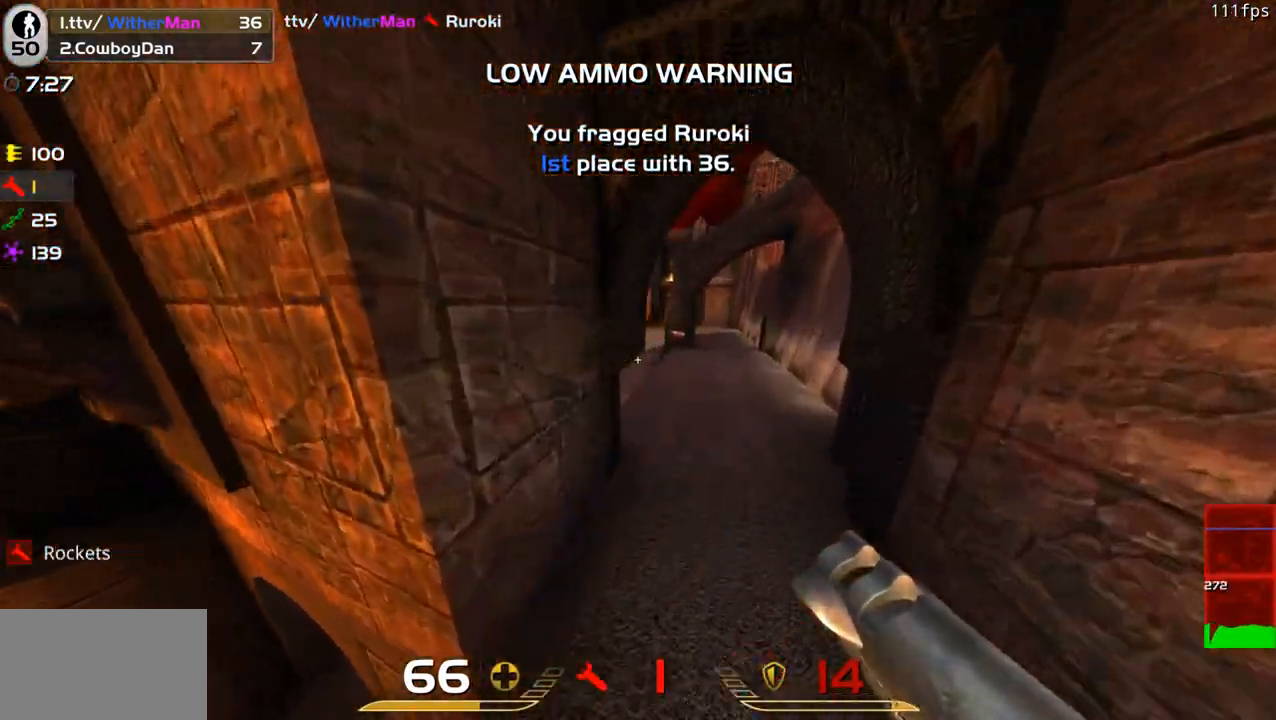
{"keys": ["w"], "mouse": [], "events": [[50, "s", "up"], [100, "a", "down"], [150, "a", "up"], [150, "w", "down"]]}
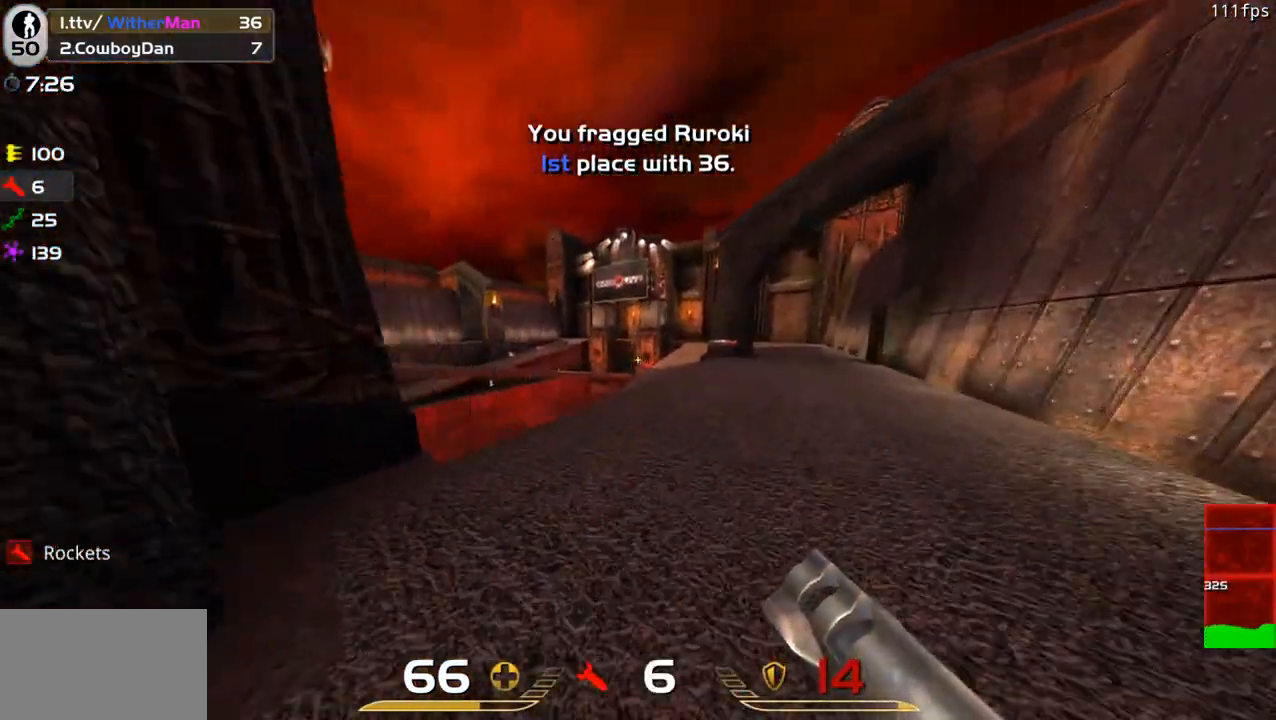
{"keys": ["d", "w"], "mouse": [], "events": [[116, "d", "down"]]}
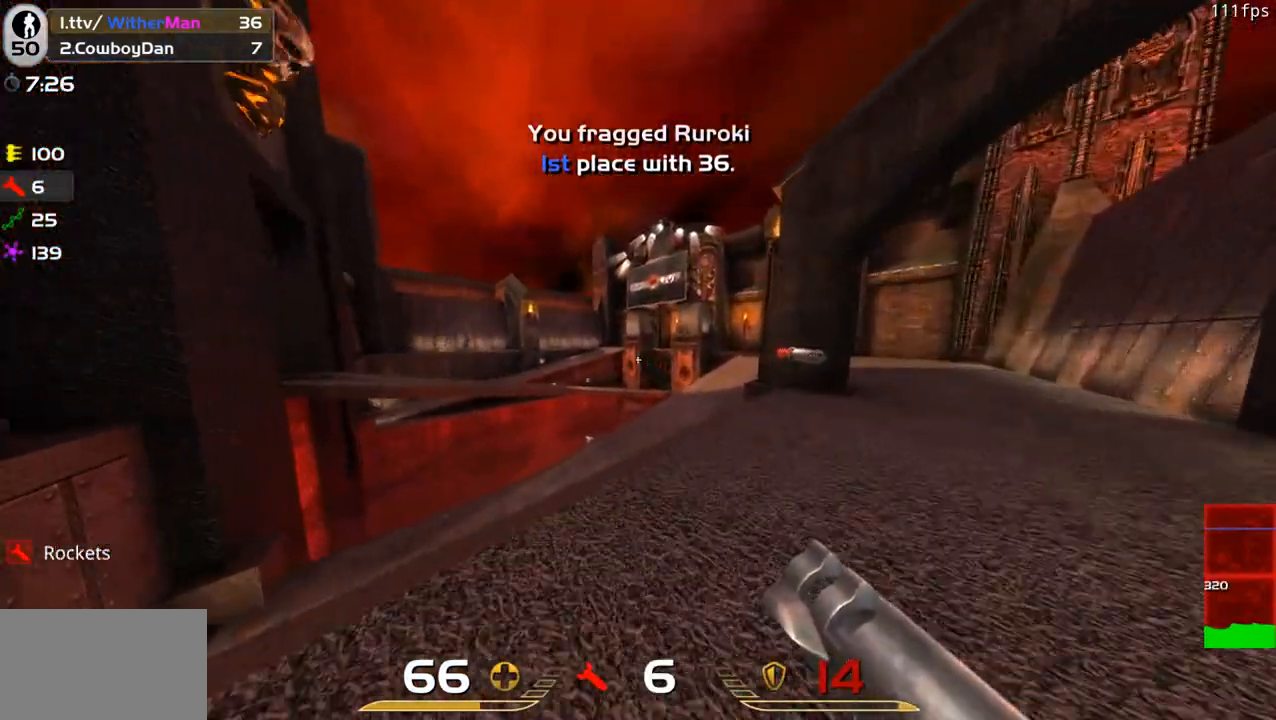
{"keys": ["d", "w"], "mouse": [], "events": [[216, "mouse_left", "down"], [366, "mouse_left", "up"], [416, "w", "up"], [500, "w", "down"]]}
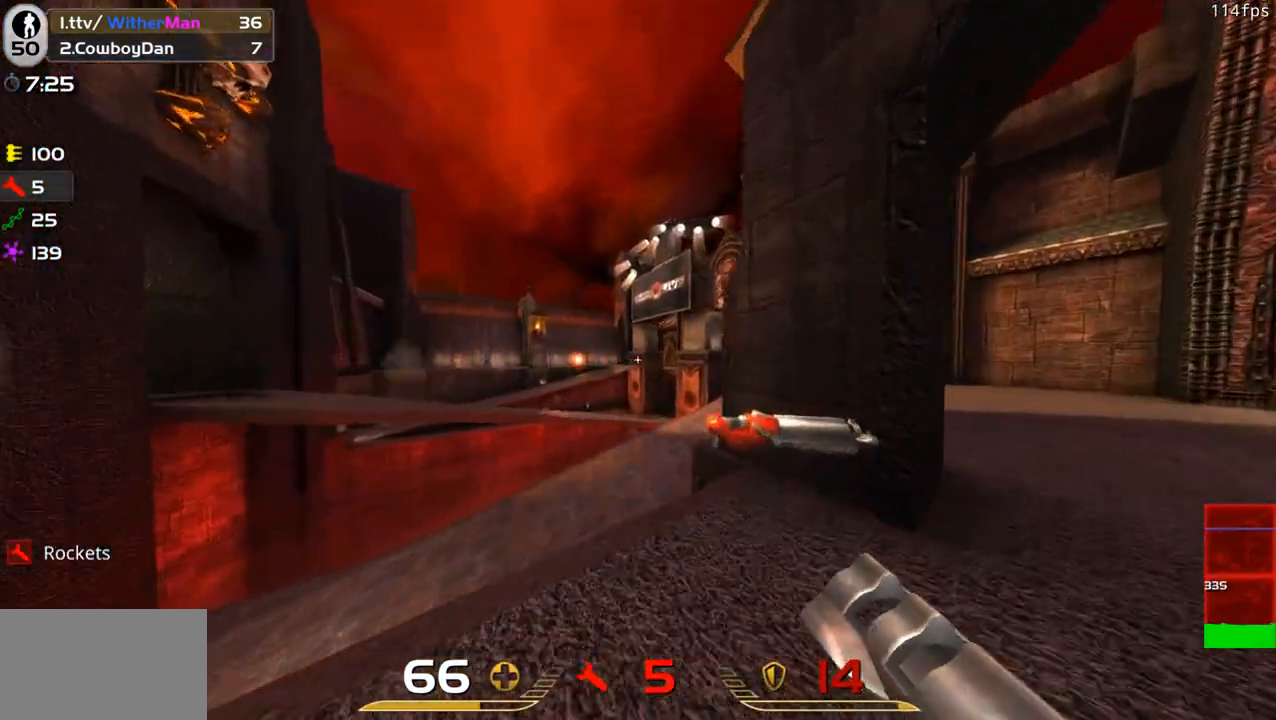
{"keys": ["d", "w"], "mouse": [], "events": [[50, "w", "up"], [150, "a", "down"], [150, "d", "up"], [283, "w", "down"], [333, "a", "up"], [433, "d", "down"]]}
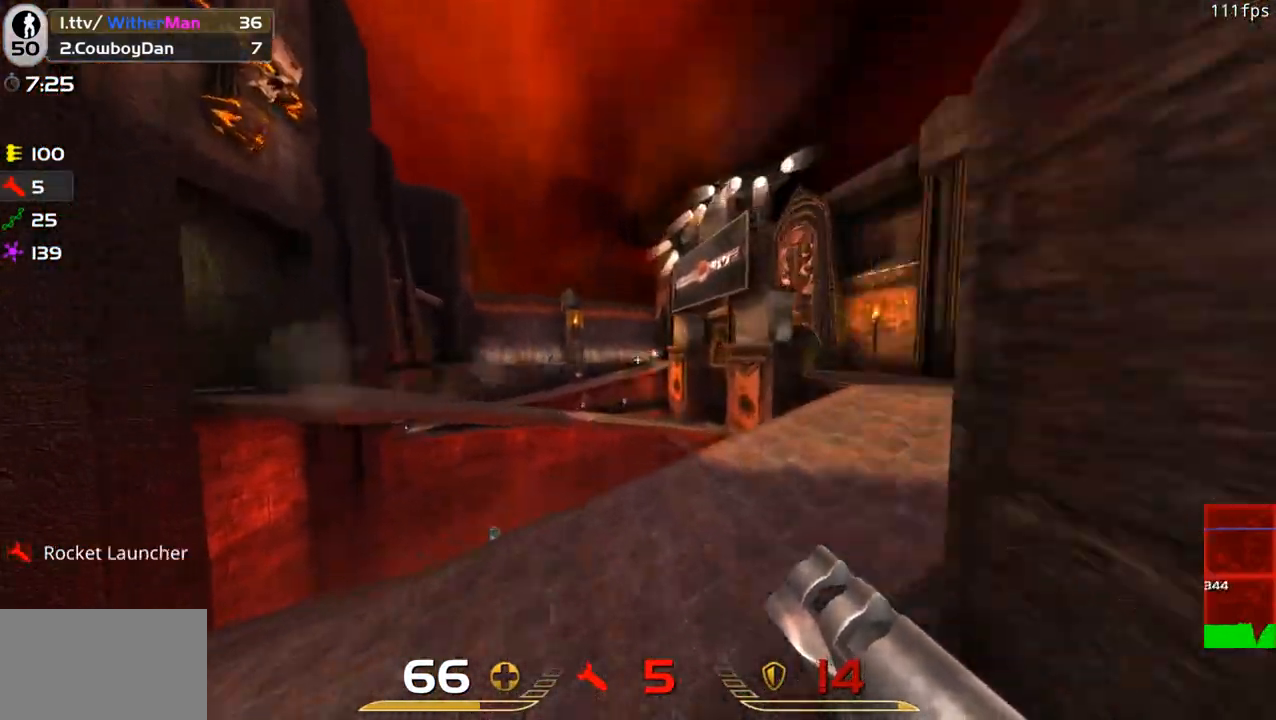
{"keys": ["d"], "mouse": [], "events": [[16, "w", "up"], [150, "mouse_left", "down"], [250, "mouse_left", "up"], [250, "s", "down"], [483, "s", "up"]]}
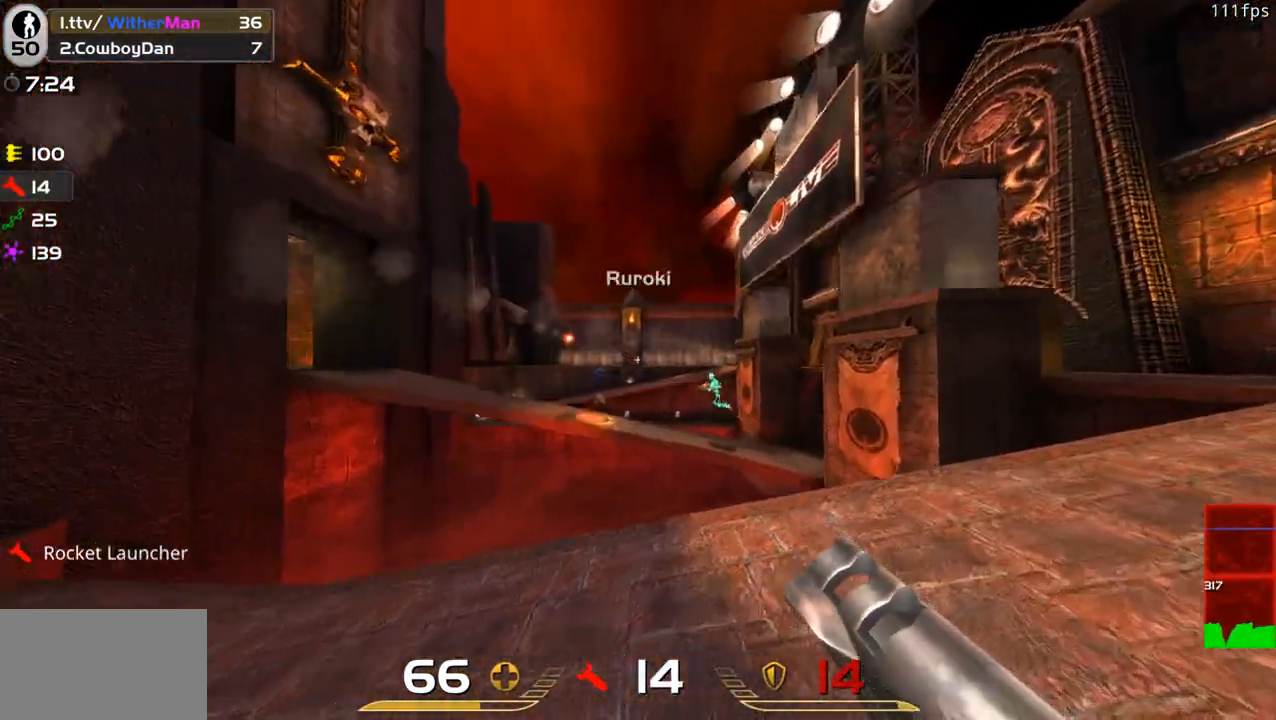
{"keys": ["d", "s"], "mouse": ["left"], "events": [[166, "a", "down"], [216, "d", "up"], [316, "w", "down"], [450, "a", "up"], [450, "w", "up"], [500, "d", "down"], [500, "mouse_left", "down"], [500, "s", "down"]]}
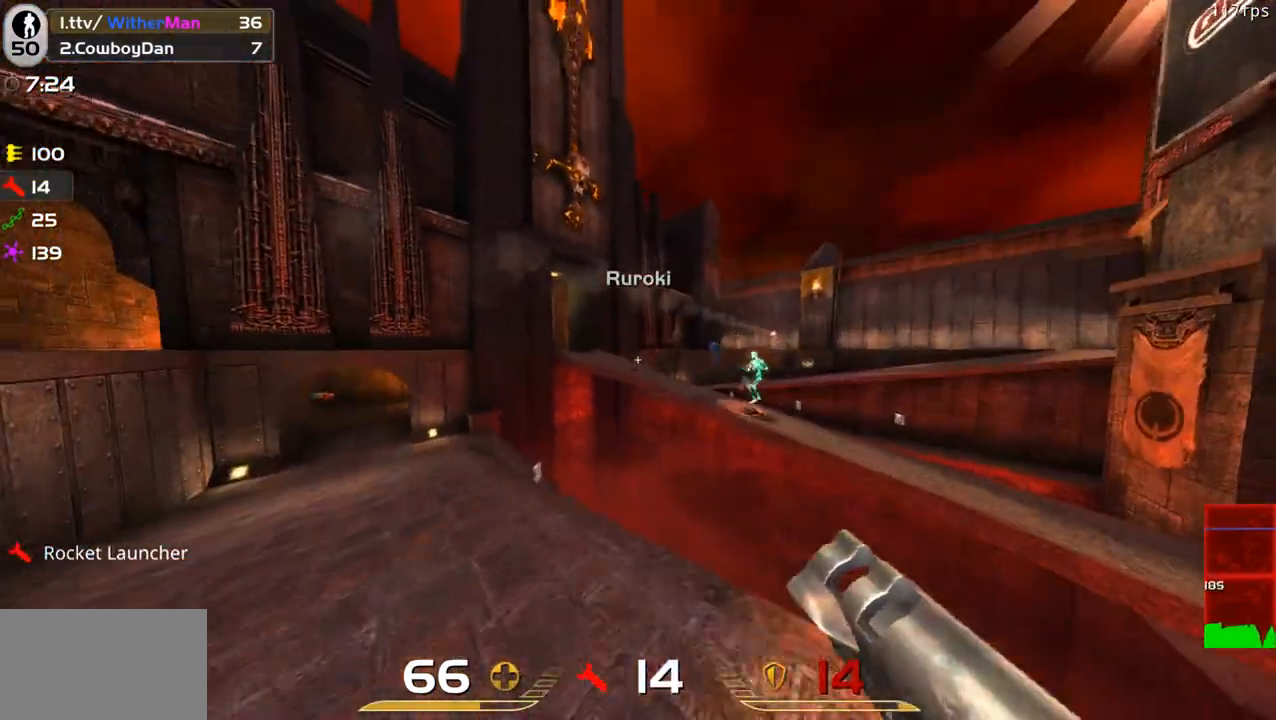
{"keys": ["w"], "mouse": [], "events": [[100, "mouse_left", "up"], [233, "a", "down"], [233, "d", "up"], [283, "s", "up"], [433, "w", "down"], [466, "a", "up"]]}
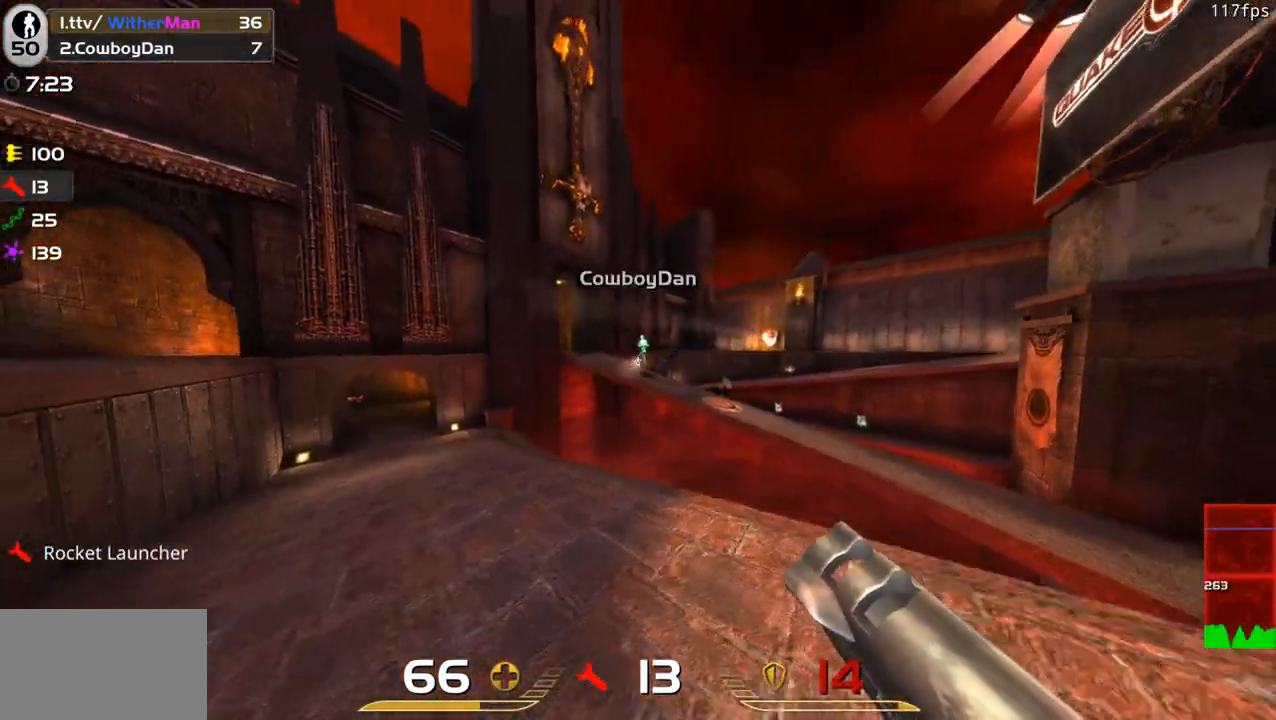
{"keys": ["d", "s"], "mouse": [], "events": [[66, "a", "down"], [200, "a", "up"], [300, "mouse_left", "down"], [300, "w", "up"], [350, "d", "down"], [400, "s", "down"], [433, "mouse_left", "up"]]}